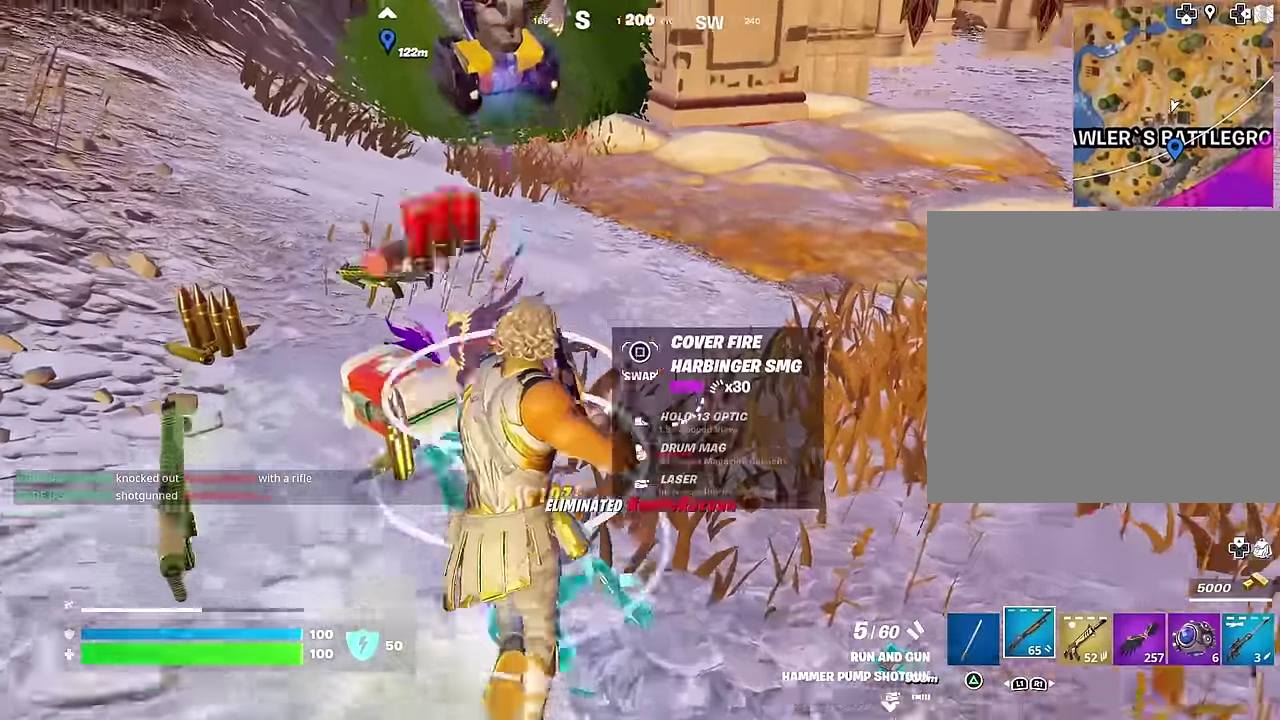
Gameplay with a controller (PlayStation layout); each line is a JSON object with the inputs held at the frame after it (dt_ms = milliseconds from this image to that frame). "events" lists button and stick changes between this image and that frame as [ms after this image, input, new state], when the widget could be followed in between.
{"dt_ms": 700, "buttons": [], "left_stick": "up-right", "right_stick": "center"}
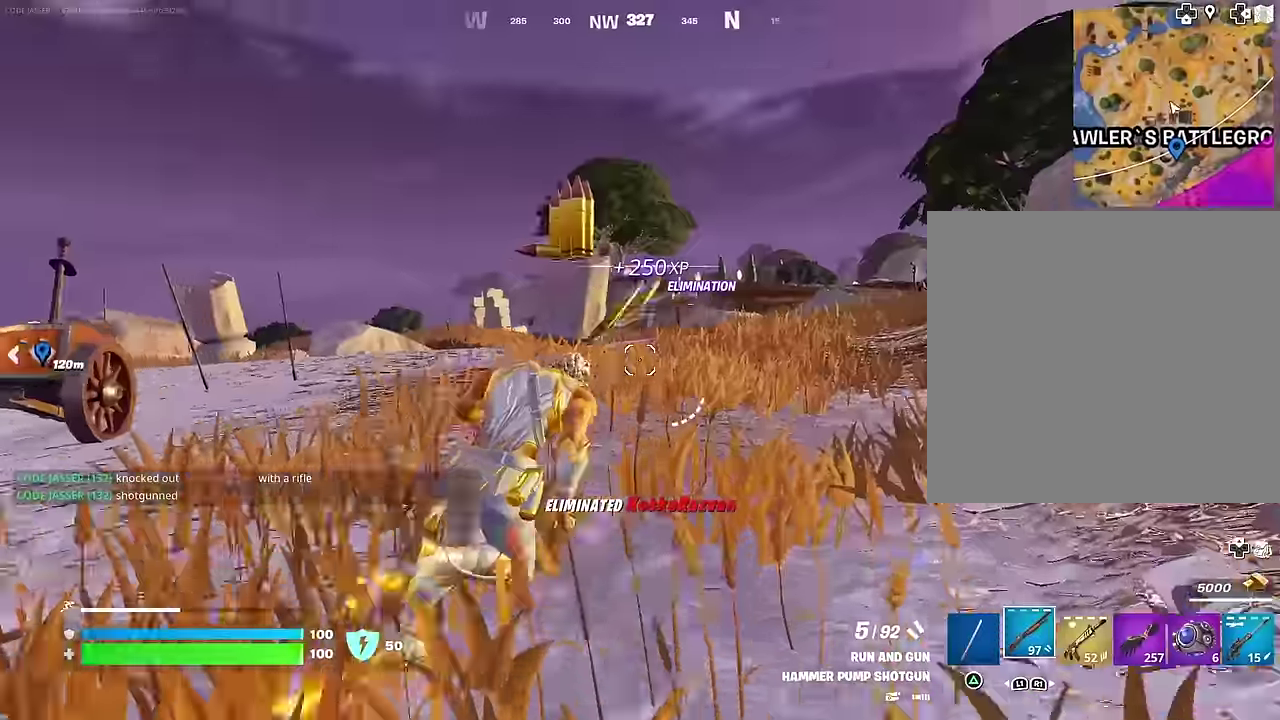
{"dt_ms": 300, "buttons": [], "left_stick": "down-right", "right_stick": "left", "events": [[33, "CROSS", "down"], [83, "CROSS", "up"], [83, "right_stick", "left"], [200, "left_stick", "right"], [283, "left_stick", "down-right"]]}
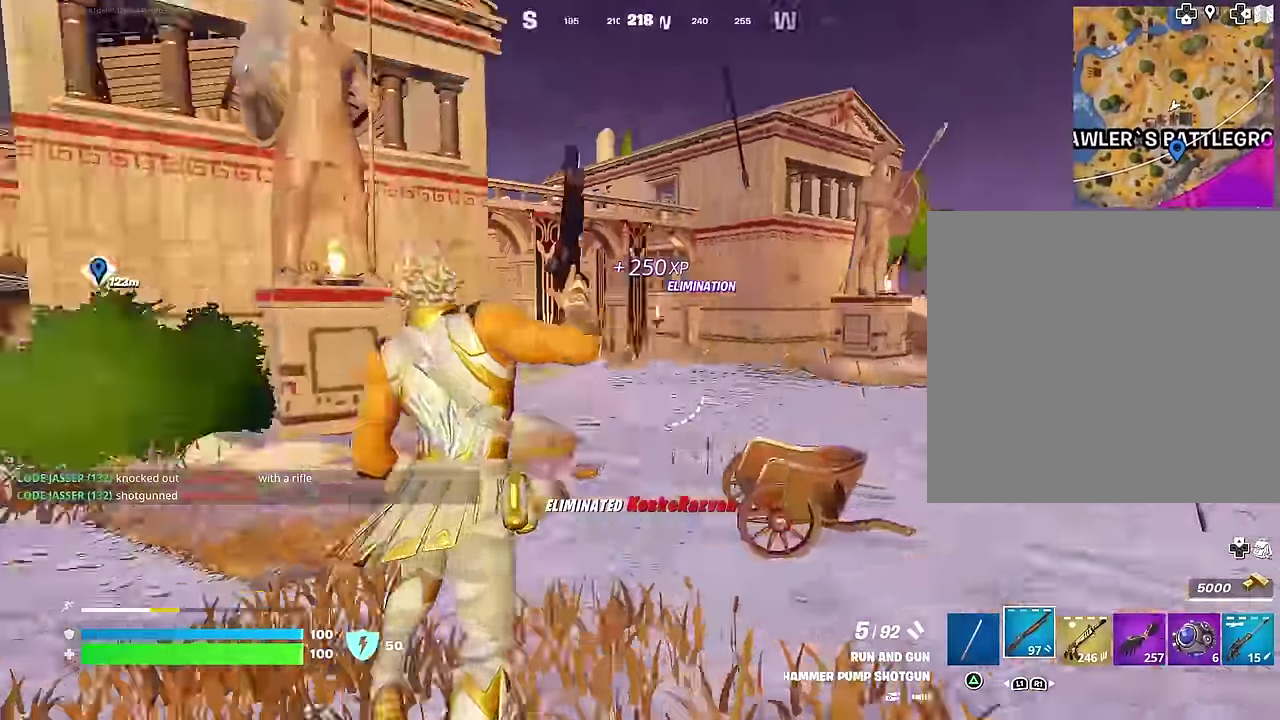
{"dt_ms": 700, "buttons": ["SQUARE"], "left_stick": "down-right", "right_stick": "center"}
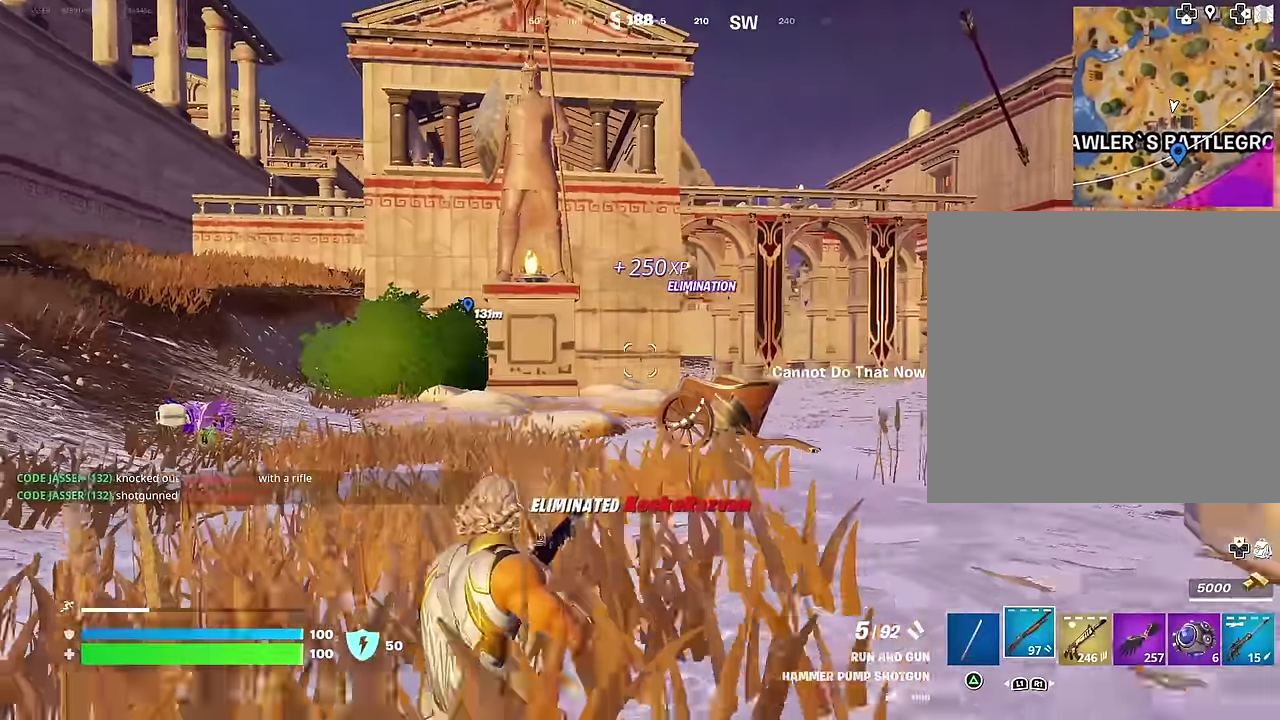
{"dt_ms": 300, "buttons": [], "left_stick": "down", "right_stick": "left"}
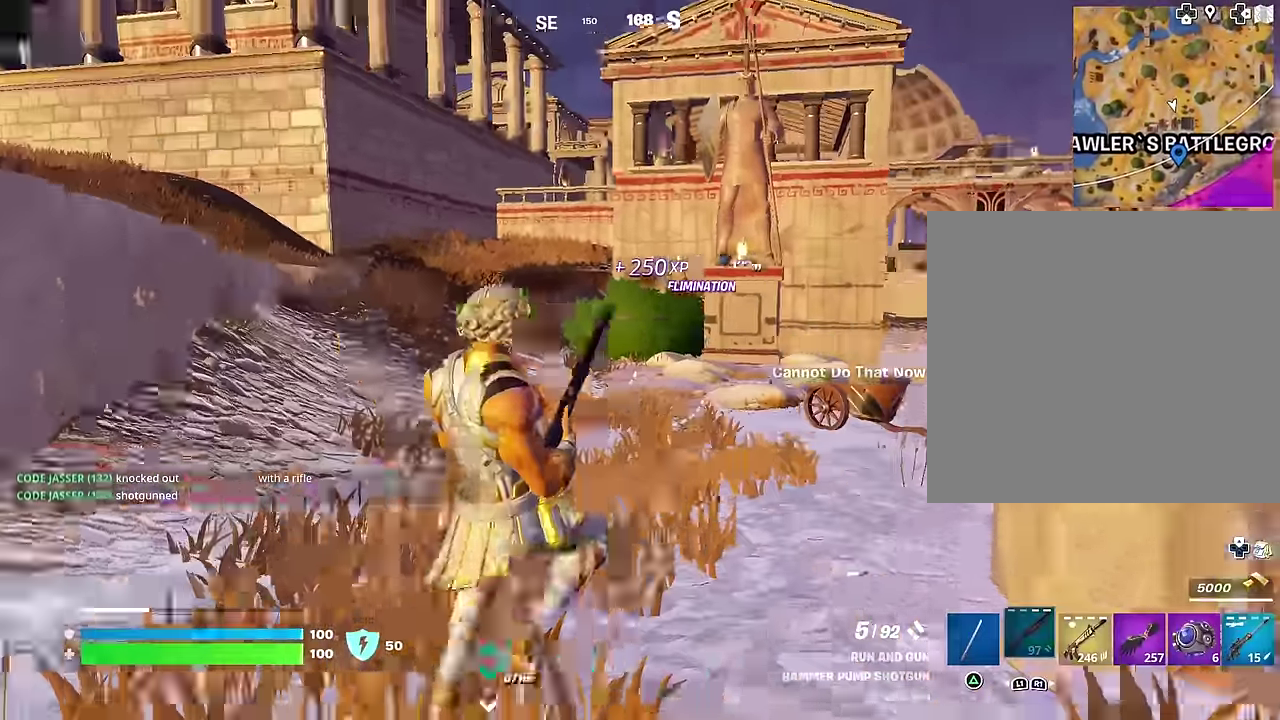
{"dt_ms": 700, "buttons": [], "left_stick": "down", "right_stick": "center"}
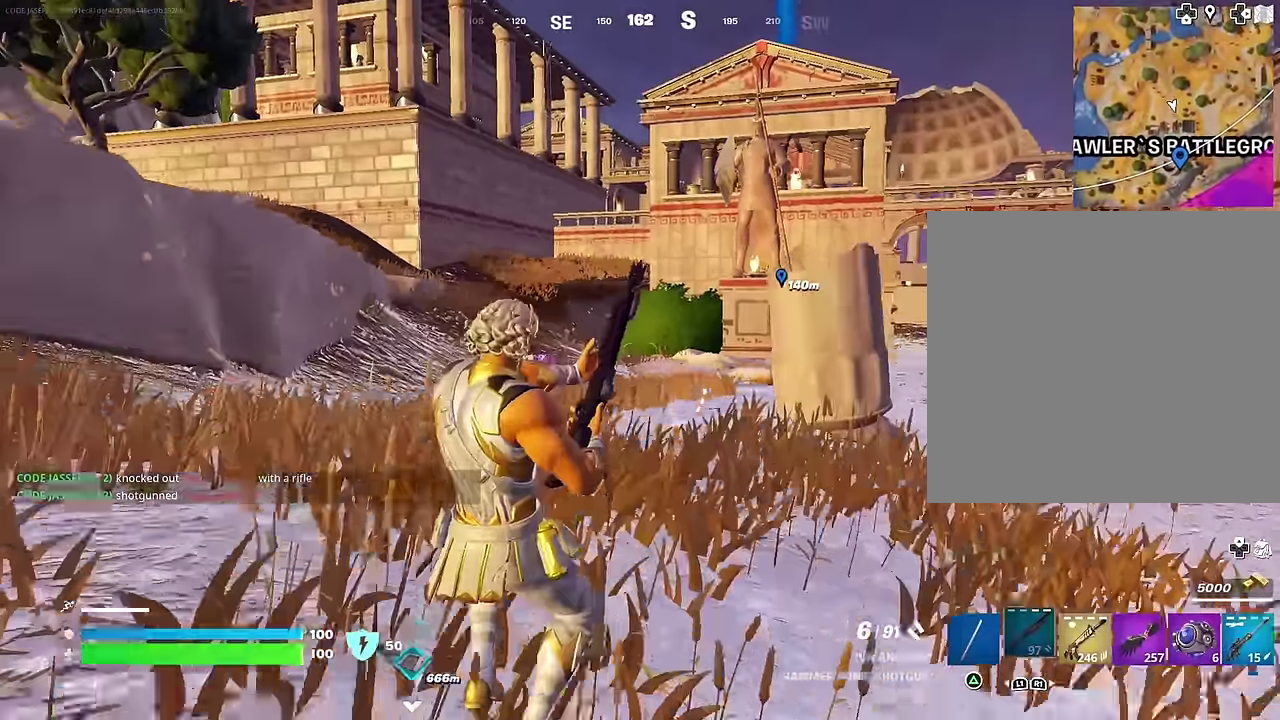
{"dt_ms": 300, "buttons": [], "left_stick": "down-left", "right_stick": "center", "events": [[183, "CROSS", "down"], [200, "left_stick", "down-left"], [267, "CROSS", "up"]]}
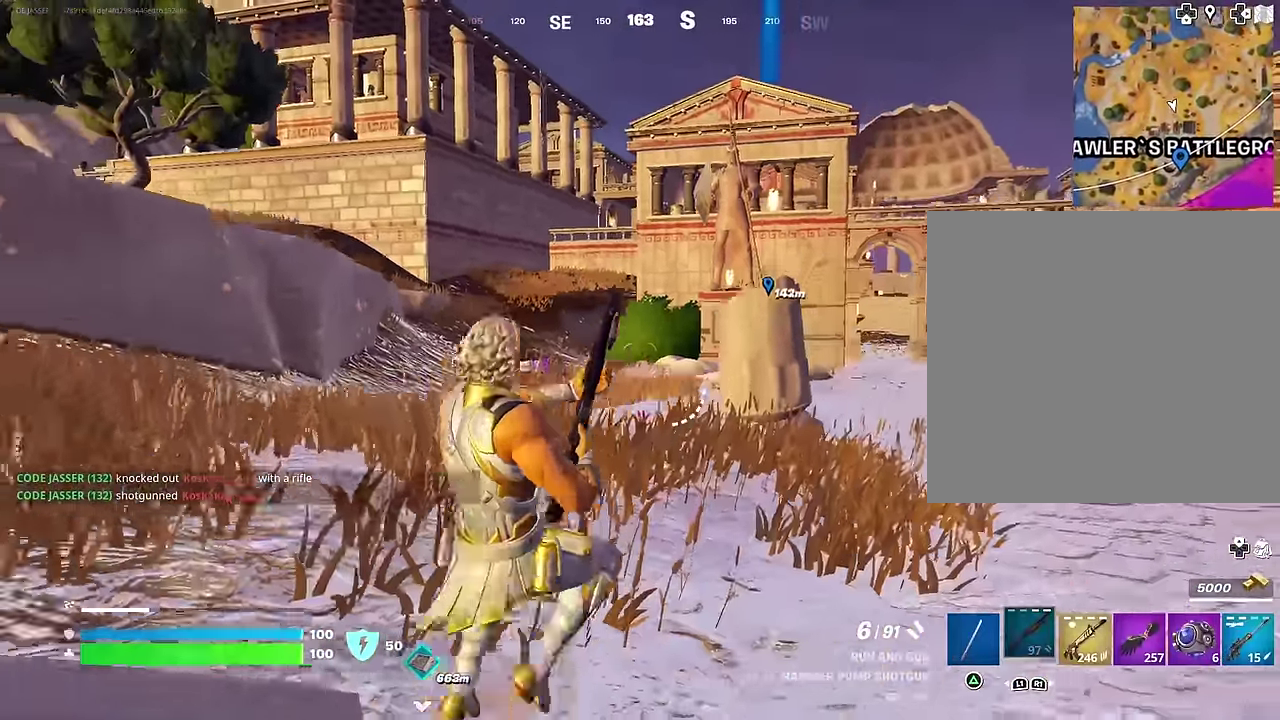
{"dt_ms": 900, "buttons": [], "left_stick": "down-left", "right_stick": "center", "events": [[633, "right_stick", "up-right"], [717, "right_stick", "center"], [750, "R1", "down"], [833, "R1", "up"]]}
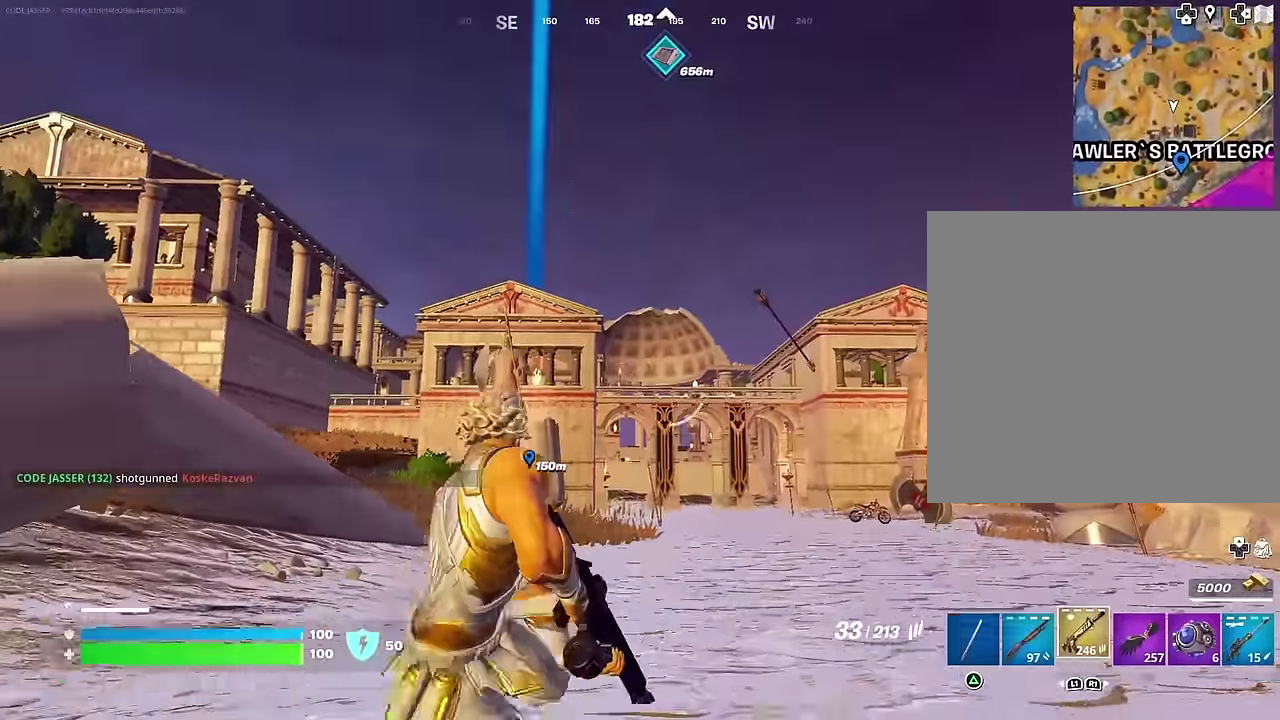
{"dt_ms": 300, "buttons": [], "left_stick": "left", "right_stick": "center", "events": [[33, "CROSS", "down"], [50, "left_stick", "left"], [100, "CROSS", "up"], [233, "SQUARE", "down"], [283, "SQUARE", "up"]]}
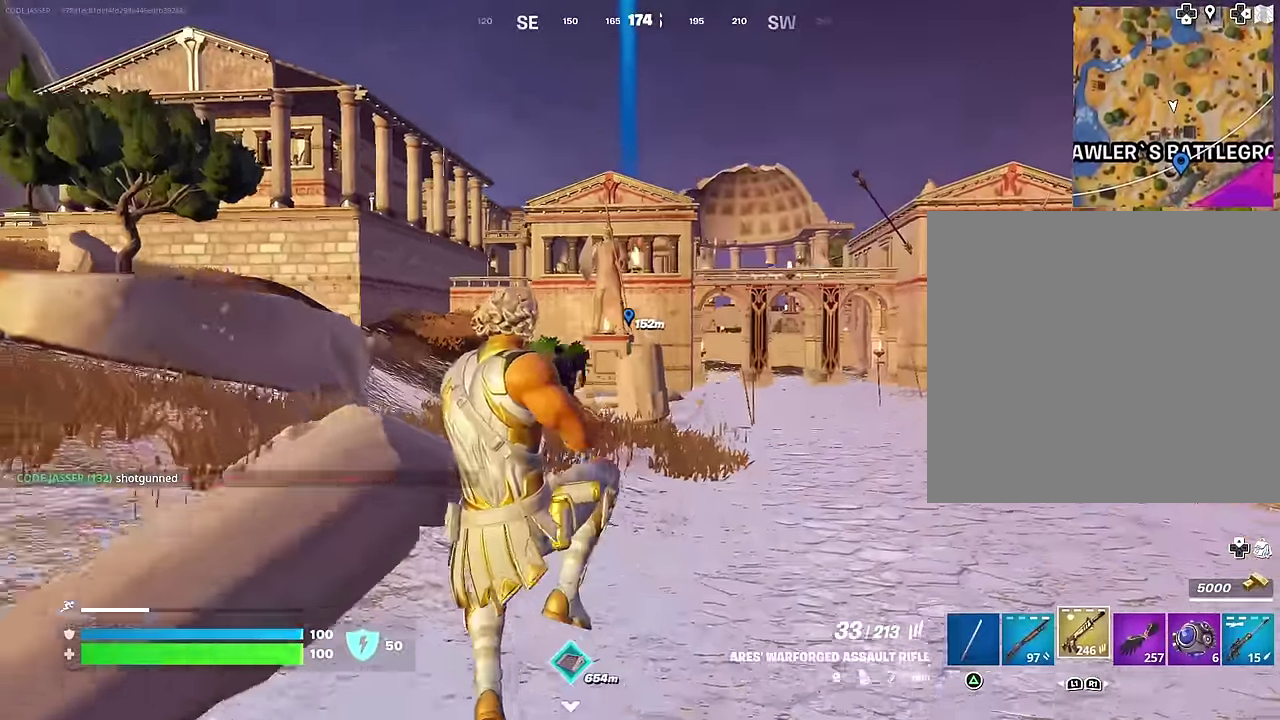
{"dt_ms": 700, "buttons": [], "left_stick": "left", "right_stick": "center", "events": [[67, "SQUARE", "down"], [150, "SQUARE", "up"], [300, "right_stick", "right"], [350, "right_stick", "center"]]}
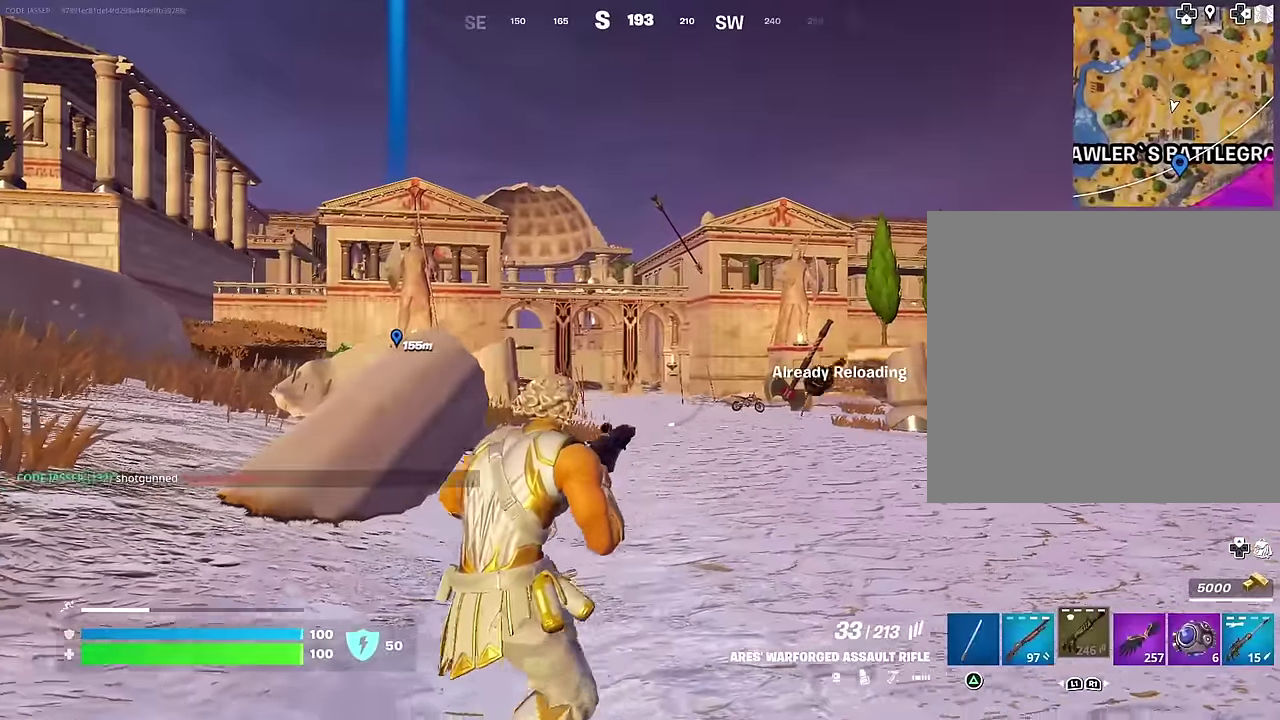
{"dt_ms": 300, "buttons": [], "left_stick": "left", "right_stick": "center", "events": []}
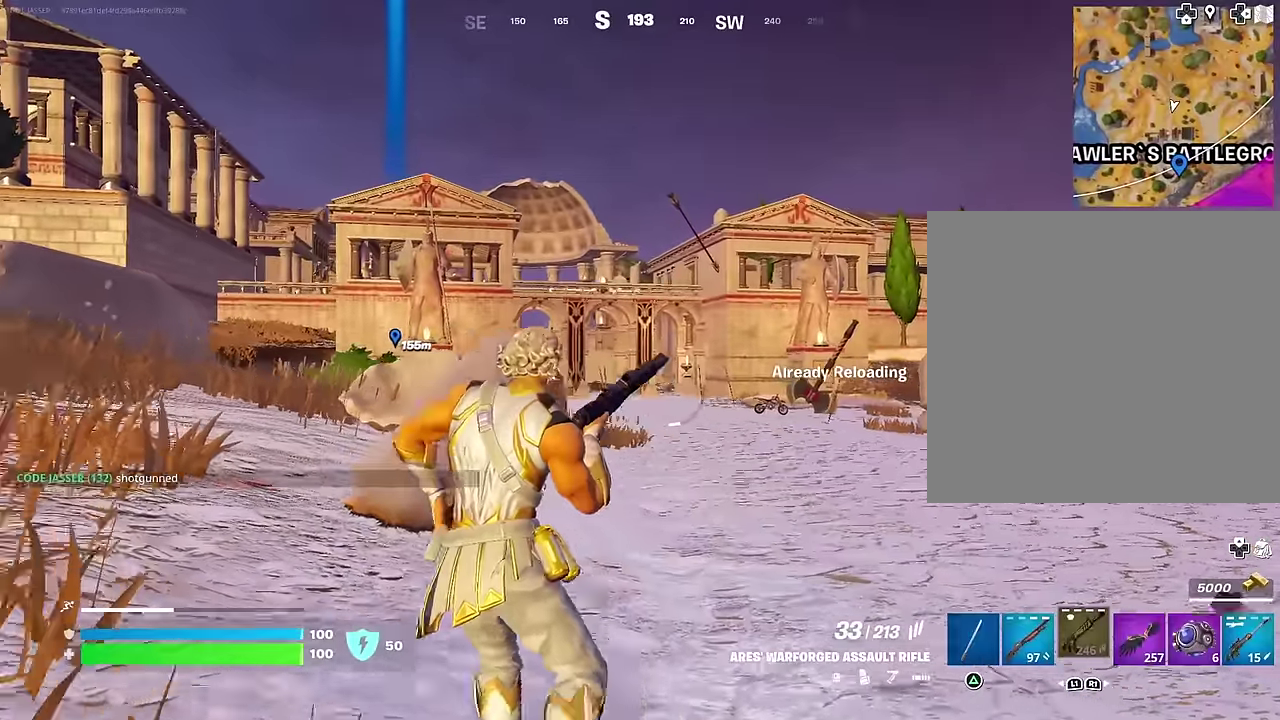
{"dt_ms": 700, "buttons": [], "left_stick": "left", "right_stick": "center", "events": [[216, "CROSS", "down"], [316, "CROSS", "up"]]}
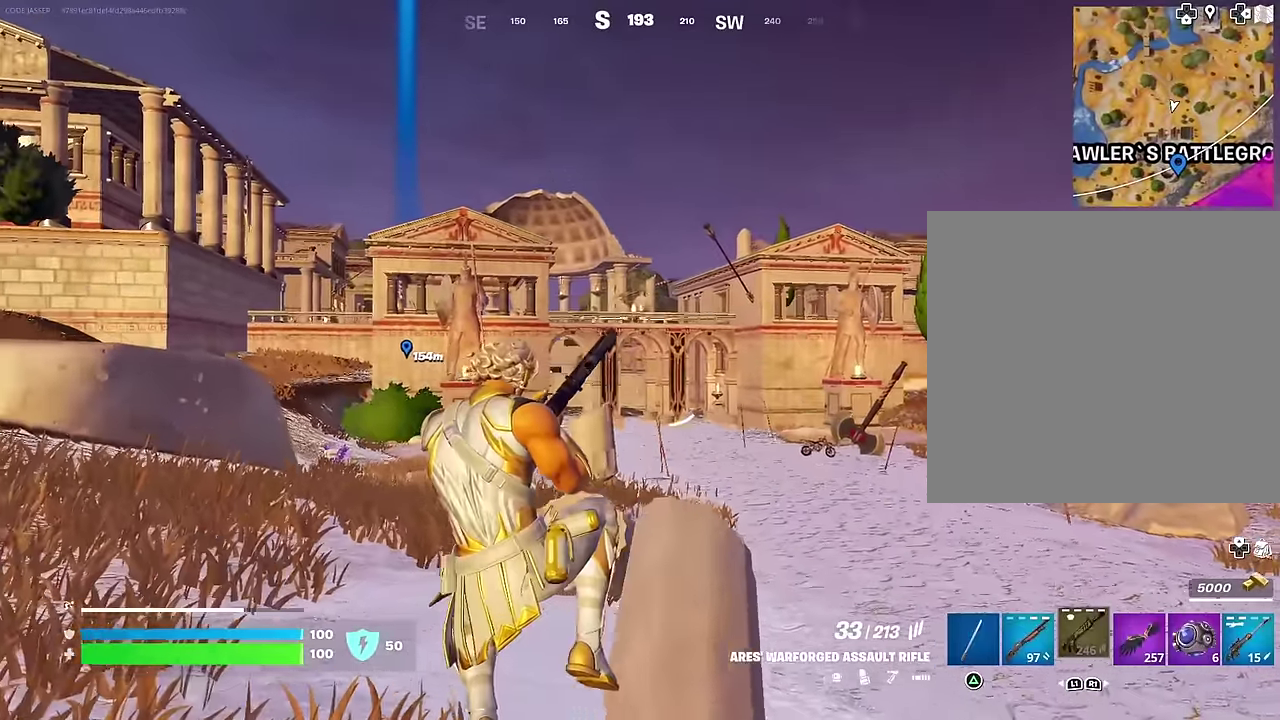
{"dt_ms": 300, "buttons": [], "left_stick": "up-right", "right_stick": "left", "events": [[50, "right_stick", "left"], [116, "left_stick", "up-left"], [200, "left_stick", "up"], [266, "left_stick", "up-right"]]}
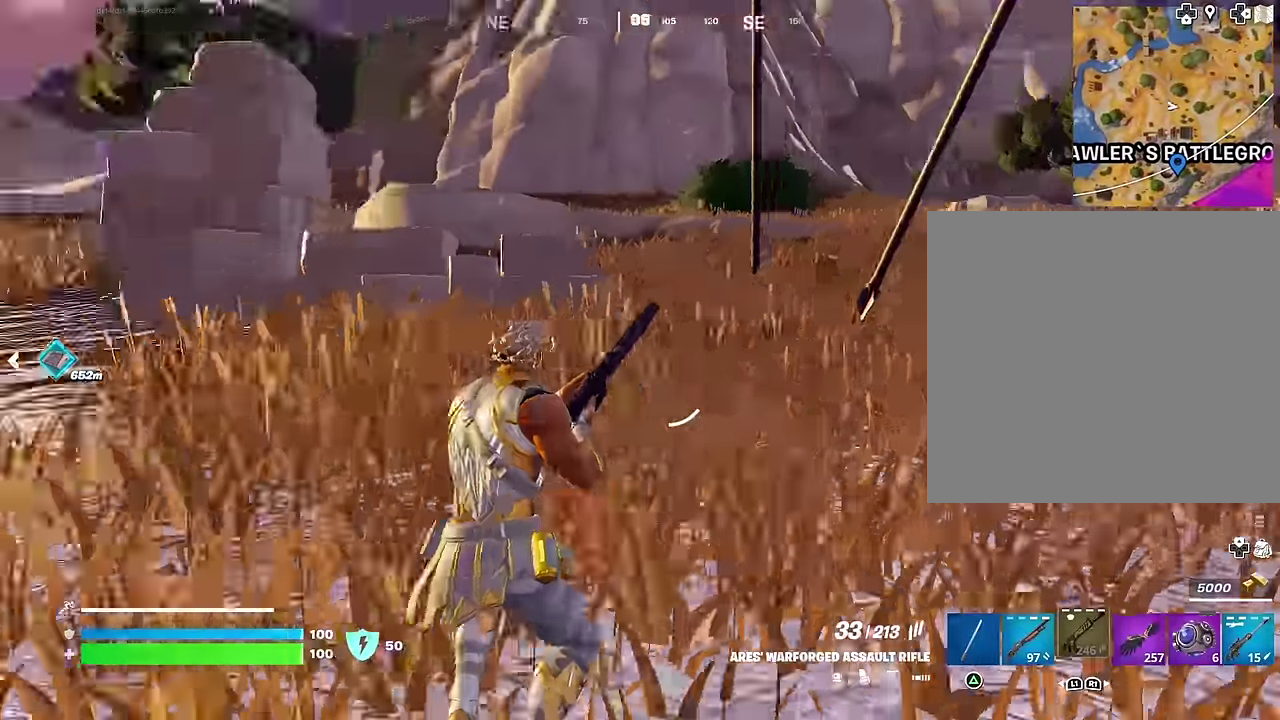
{"dt_ms": 700, "buttons": ["SQUARE"], "left_stick": "up-right", "right_stick": "center", "events": [[133, "right_stick", "center"], [183, "CROSS", "down"], [250, "CROSS", "up"], [366, "right_stick", "left"], [533, "right_stick", "center"], [650, "SQUARE", "down"]]}
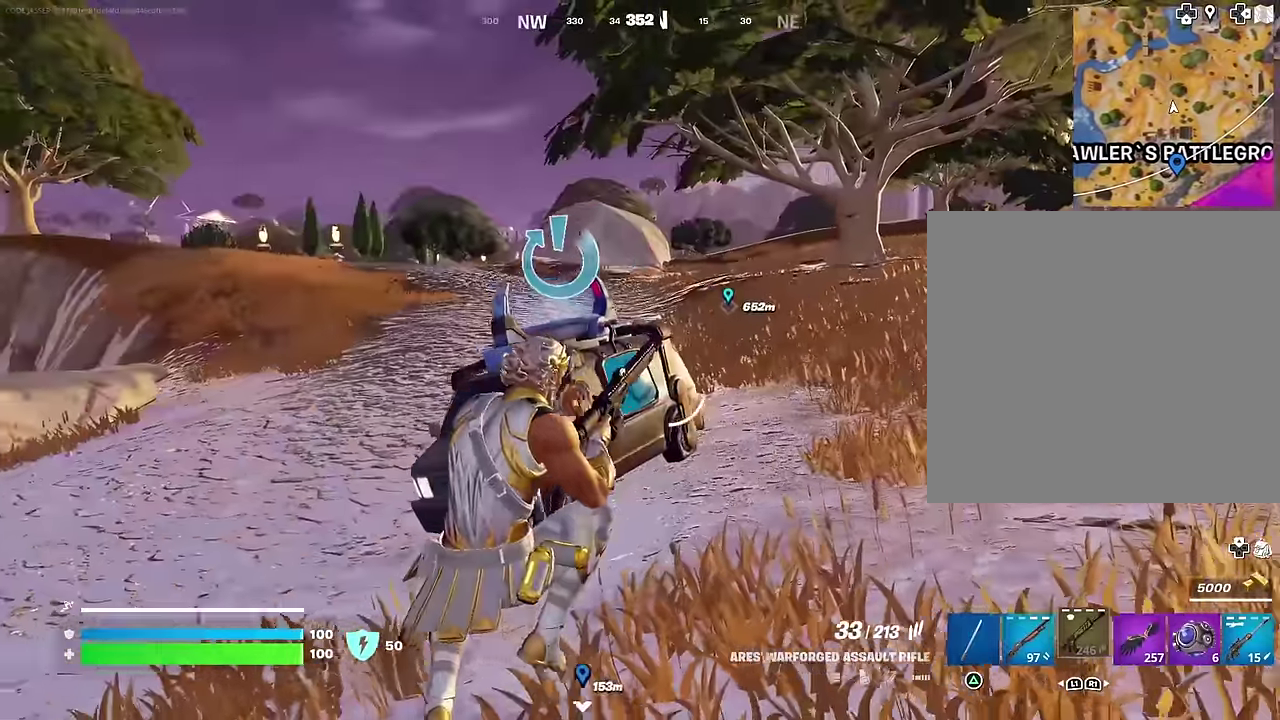
{"dt_ms": 300, "buttons": [], "left_stick": "up-right", "right_stick": "left", "events": [[33, "SQUARE", "up"], [133, "SQUARE", "down"], [200, "SQUARE", "up"], [283, "right_stick", "left"]]}
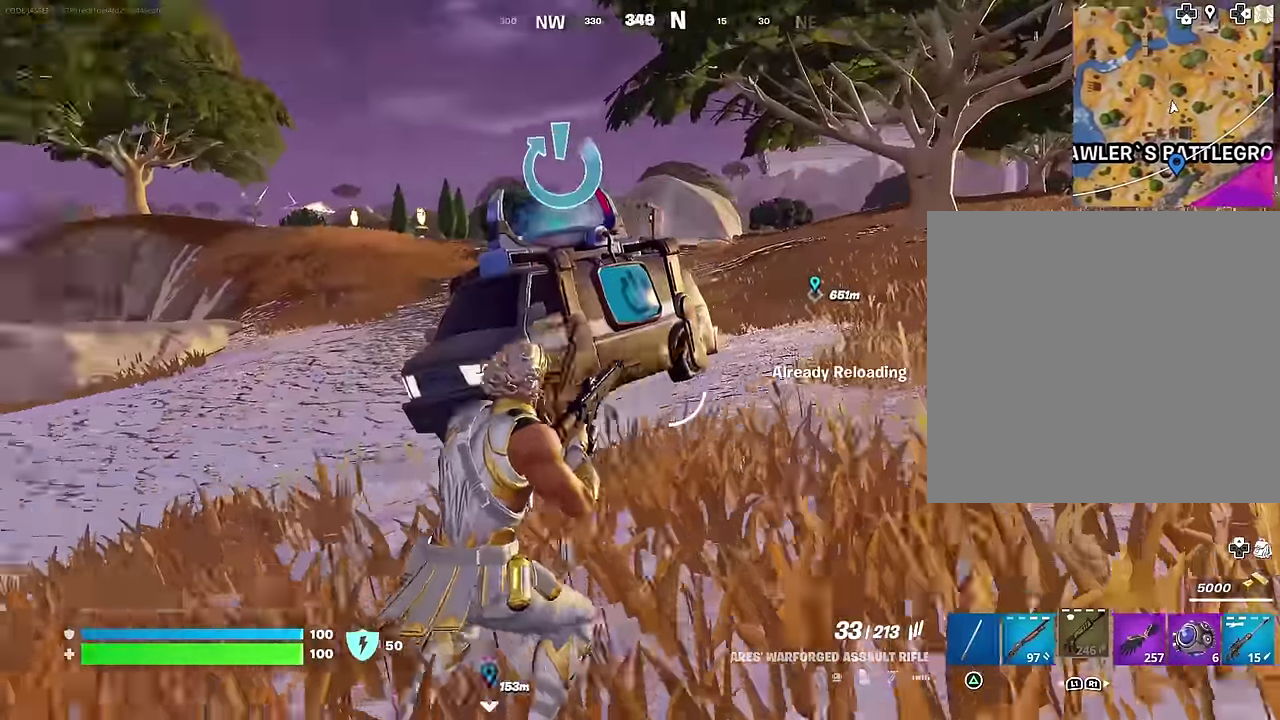
{"dt_ms": 600, "buttons": [], "left_stick": "left", "right_stick": "center", "events": [[100, "left_stick", "right"], [150, "left_stick", "down-right"], [200, "left_stick", "down"], [283, "left_stick", "left"], [400, "right_stick", "center"], [450, "SQUARE", "down"], [533, "SQUARE", "up"]]}
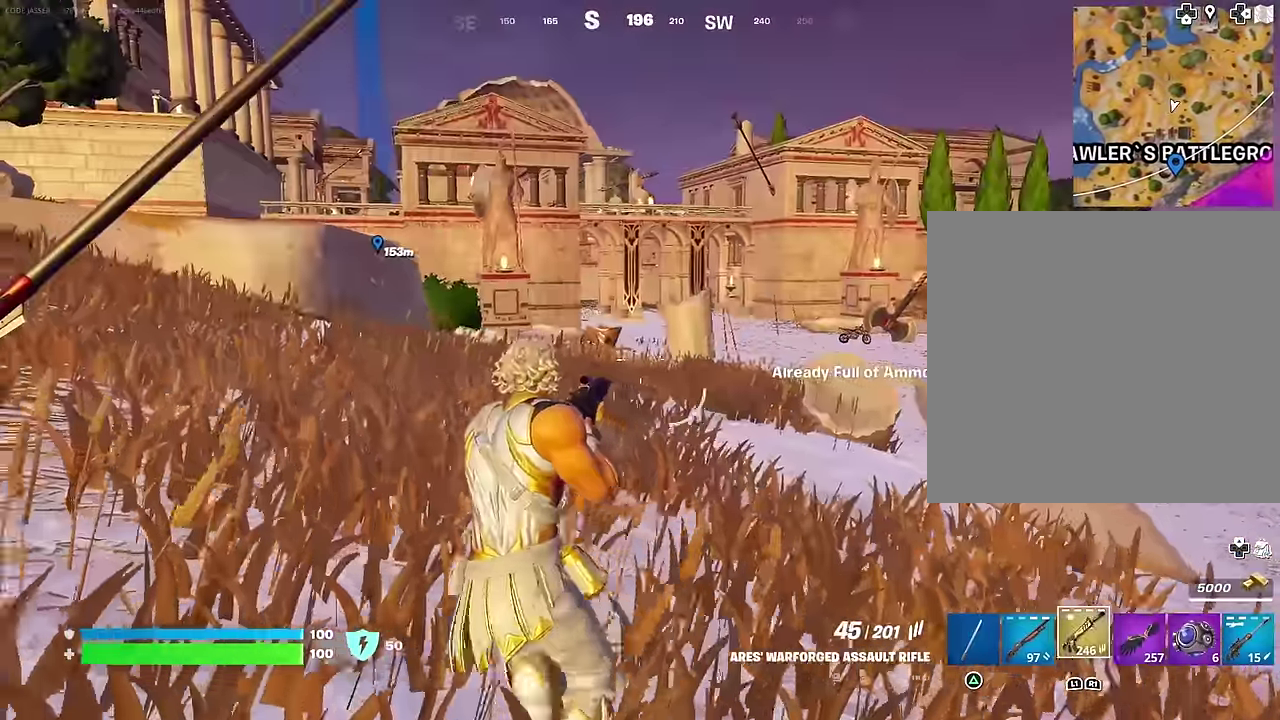
{"dt_ms": 400, "buttons": [], "left_stick": "up-left", "right_stick": "center", "events": [[33, "SQUARE", "down"], [100, "SQUARE", "up"], [133, "L1", "down"], [183, "L1", "up"], [250, "L1", "down"], [283, "left_stick", "up-left"], [333, "L1", "up"]]}
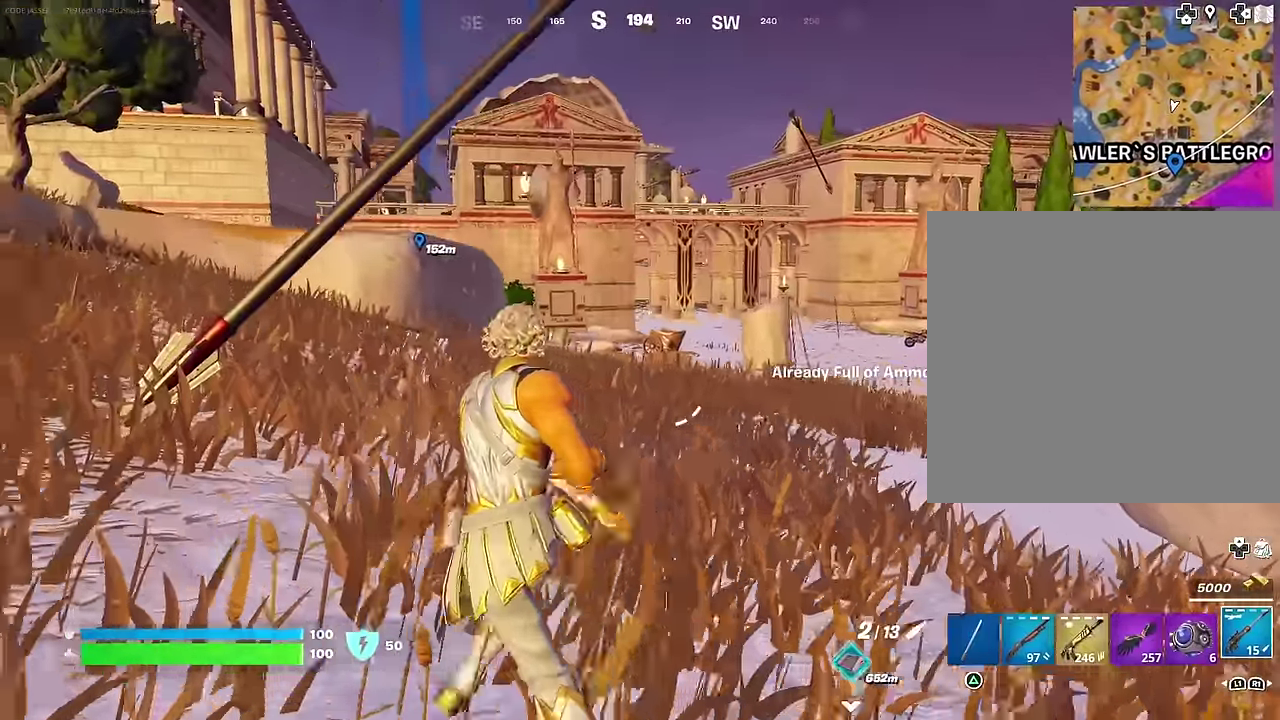
{"dt_ms": 600, "buttons": [], "left_stick": "up-left", "right_stick": "center", "events": [[100, "CROSS", "down"], [200, "CROSS", "up"], [283, "SQUARE", "down"], [350, "SQUARE", "up"]]}
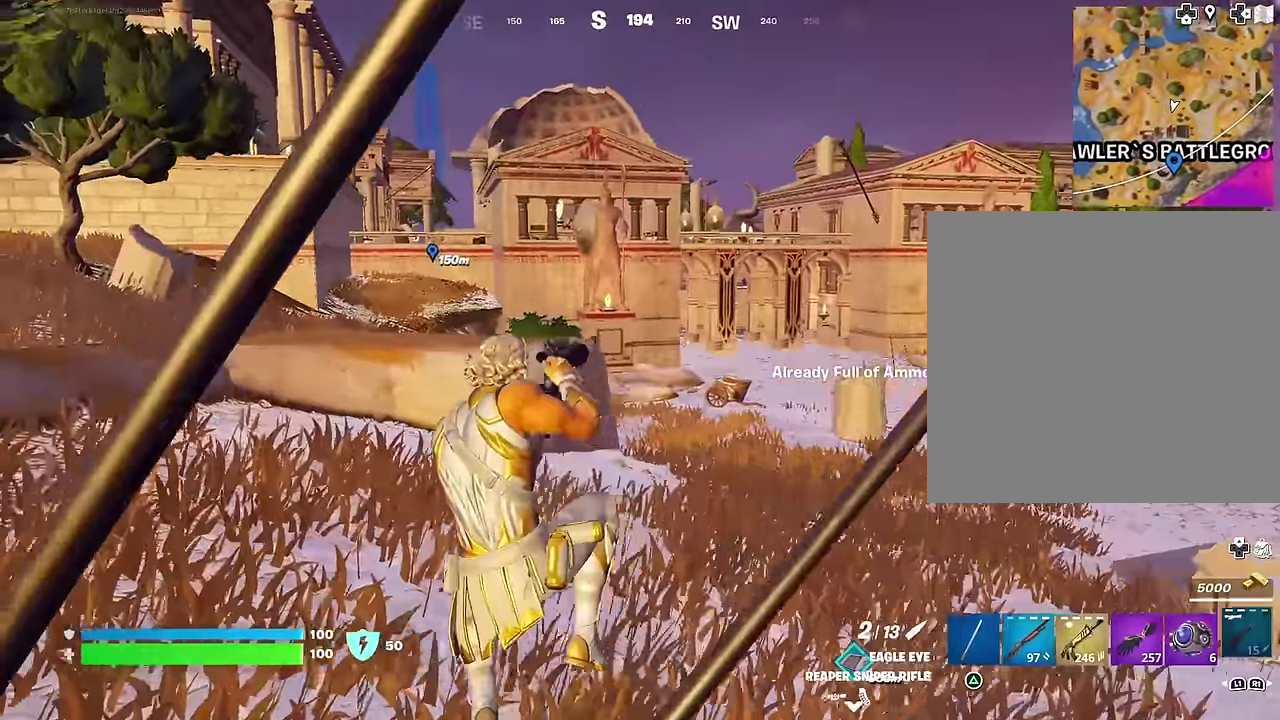
{"dt_ms": 400, "buttons": [], "left_stick": "up-left", "right_stick": "center", "events": []}
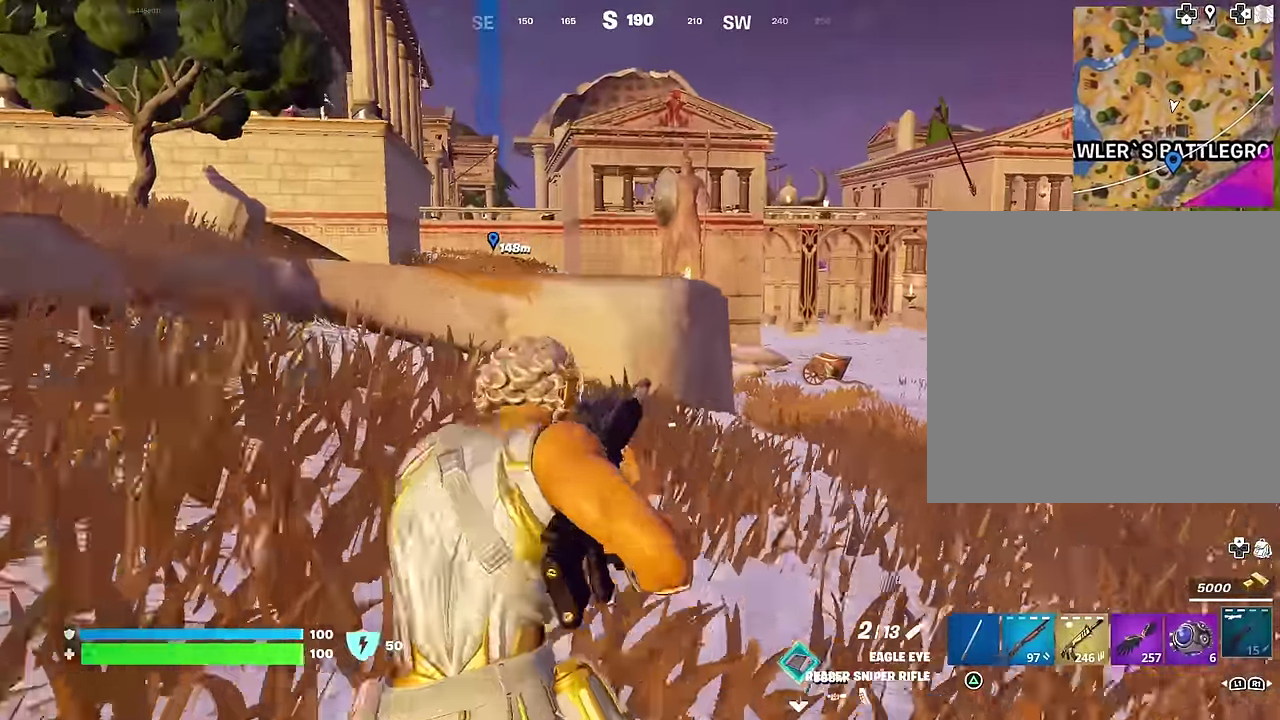
{"dt_ms": 600, "buttons": [], "left_stick": "up-left", "right_stick": "center", "events": [[50, "CROSS", "down"], [200, "CROSS", "up"]]}
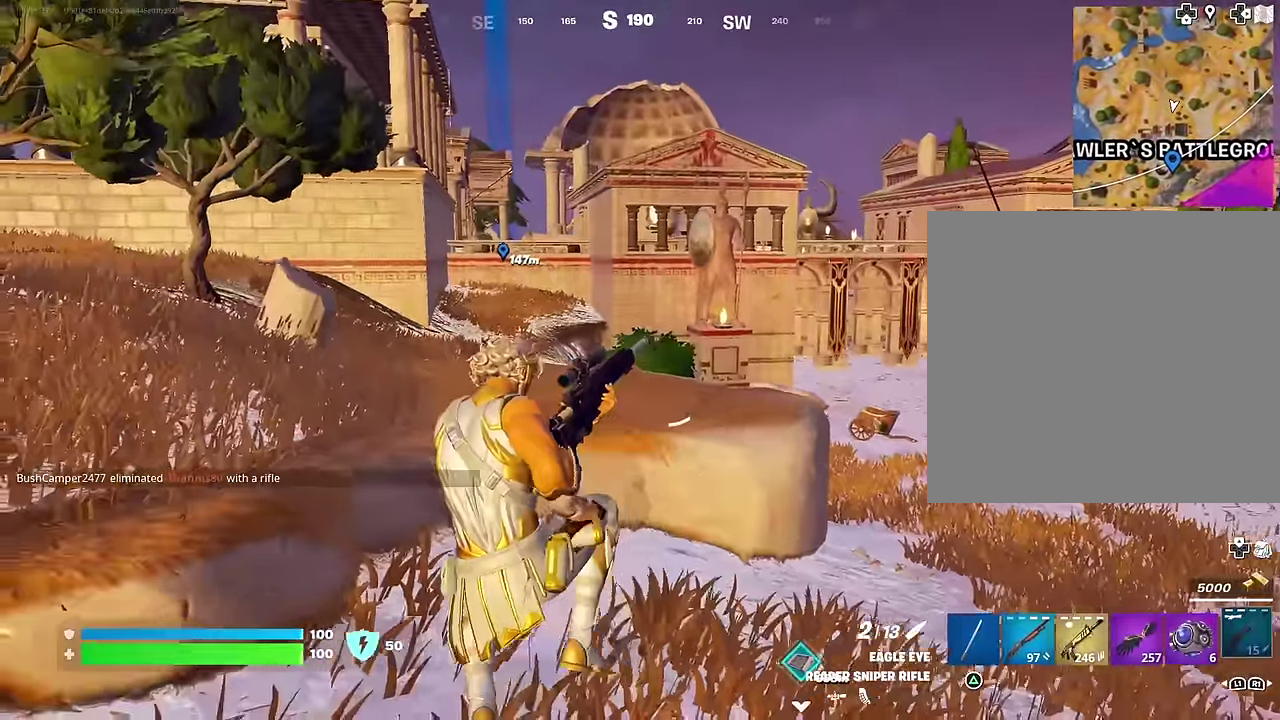
{"dt_ms": 400, "buttons": ["CROSS"], "left_stick": "up-left", "right_stick": "center", "events": [[383, "CROSS", "down"]]}
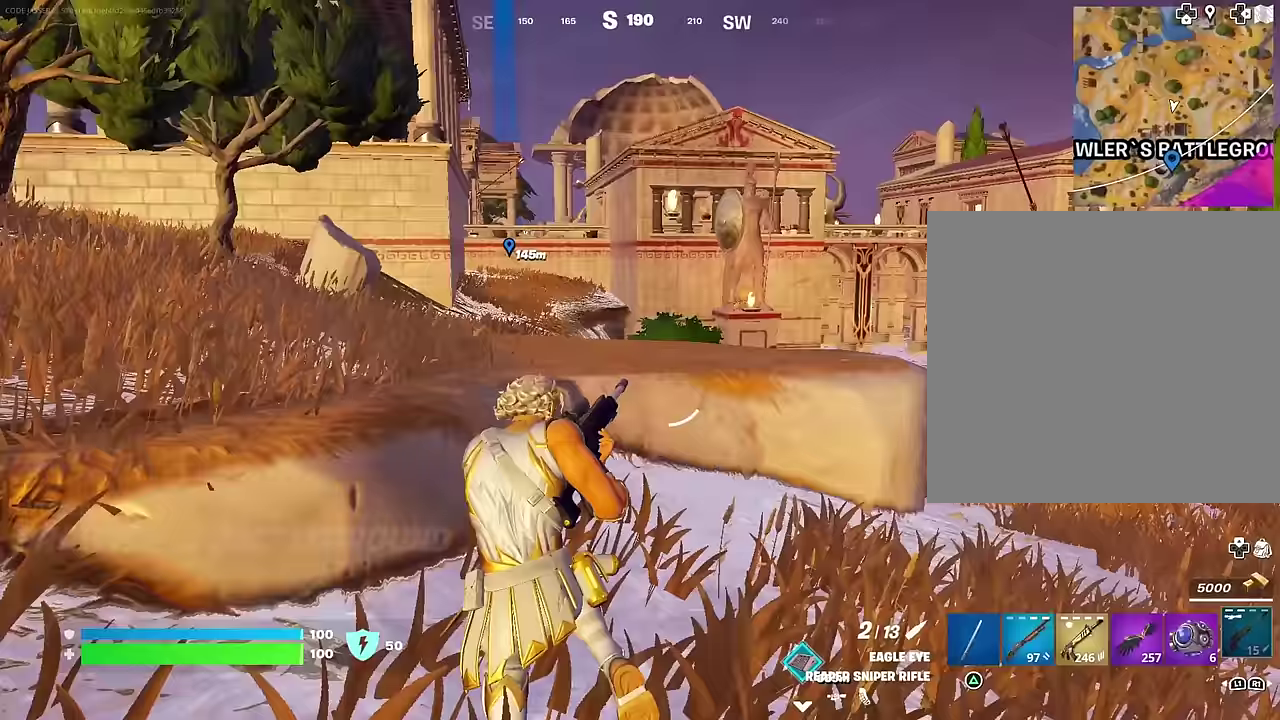
{"dt_ms": 600, "buttons": [], "left_stick": "up-left", "right_stick": "center", "events": [[83, "CROSS", "up"]]}
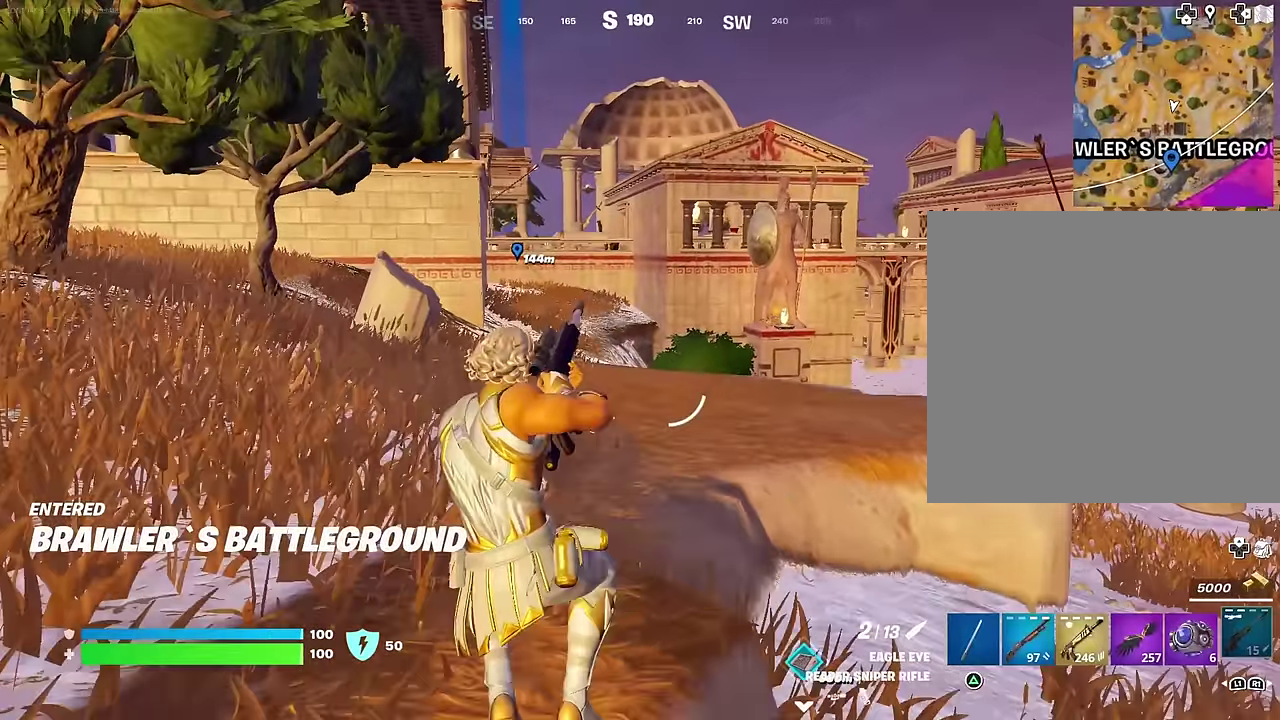
{"dt_ms": 400, "buttons": [], "left_stick": "up-left", "right_stick": "center", "events": []}
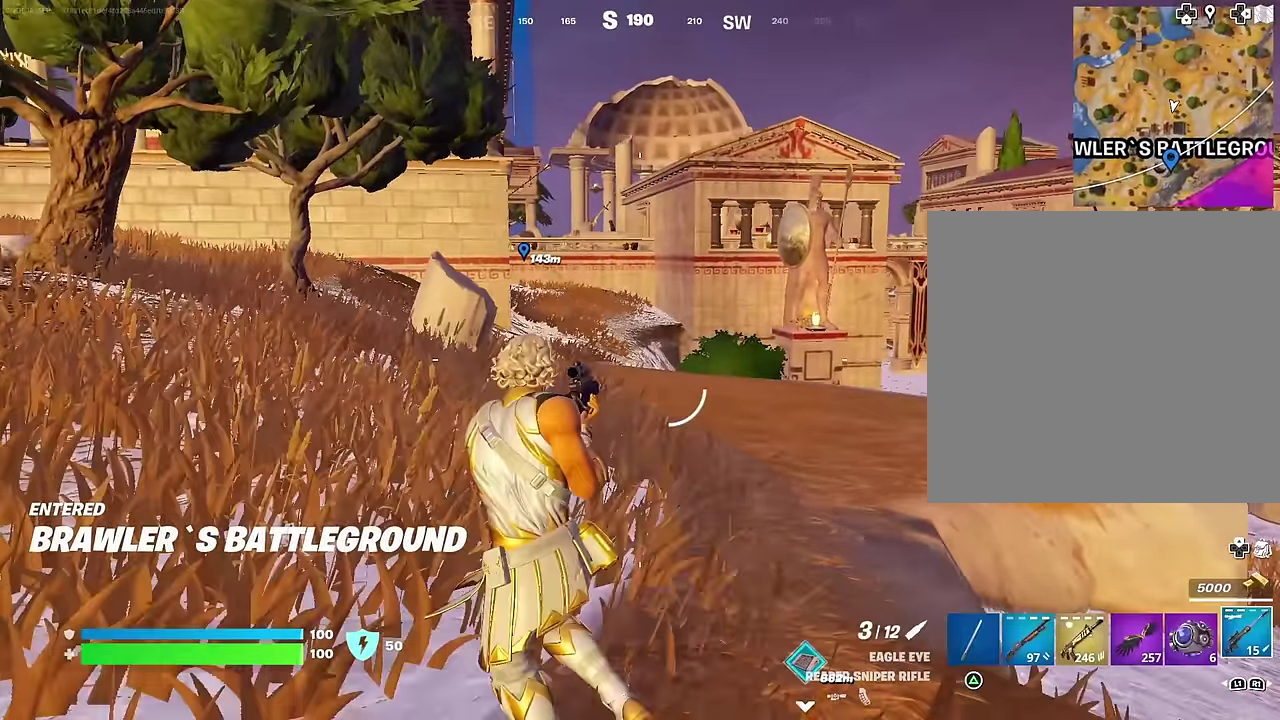
{"dt_ms": 500, "buttons": [], "left_stick": "up-left", "right_stick": "center", "events": [[183, "right_stick", "left"], [383, "right_stick", "center"]]}
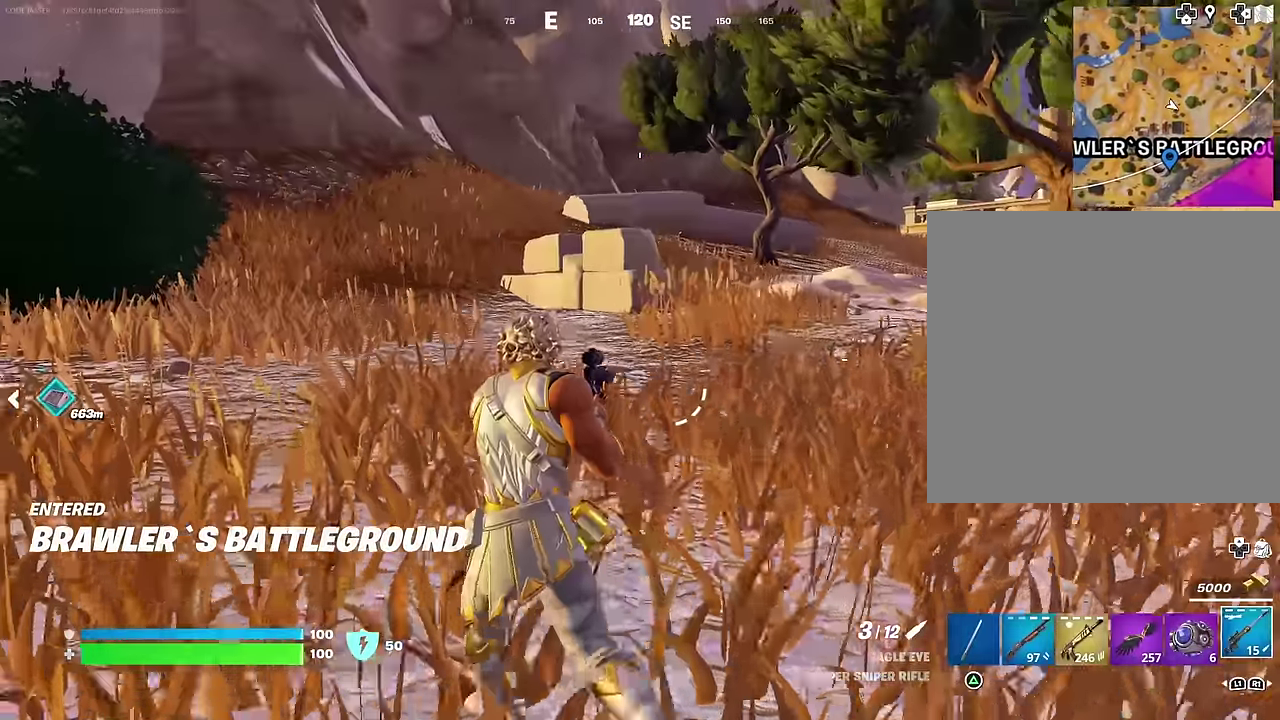
{"dt_ms": 500, "buttons": ["L1"], "left_stick": "up-right", "right_stick": "center", "events": [[183, "L1", "down"], [267, "right_stick", "left"], [300, "L1", "up"], [350, "L1", "down"], [350, "left_stick", "up"], [433, "left_stick", "up-right"], [500, "right_stick", "center"]]}
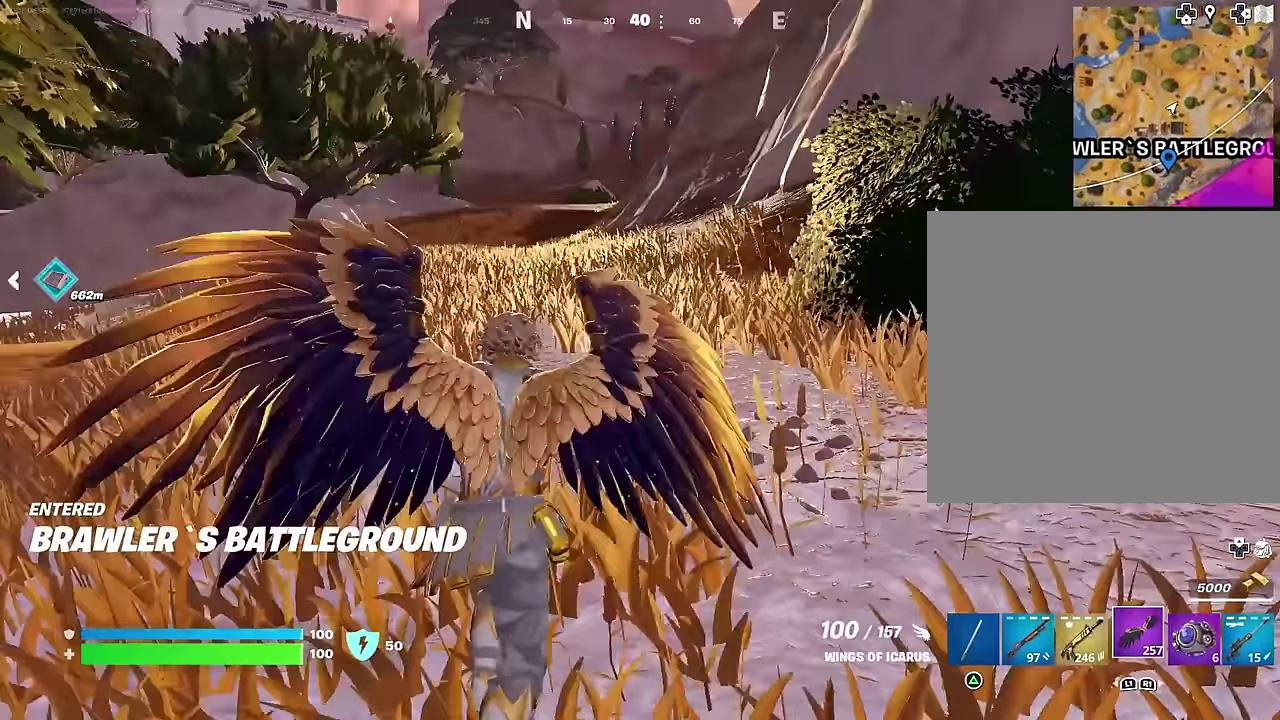
{"dt_ms": 500, "buttons": [], "left_stick": "up-left", "right_stick": "left", "events": [[17, "left_stick", "down-left"], [33, "L1", "up"], [100, "CROSS", "down"], [167, "CROSS", "up"], [167, "left_stick", "up"], [167, "right_stick", "left"], [267, "R2", "down"], [267, "left_stick", "up-left"], [383, "R2", "up"]]}